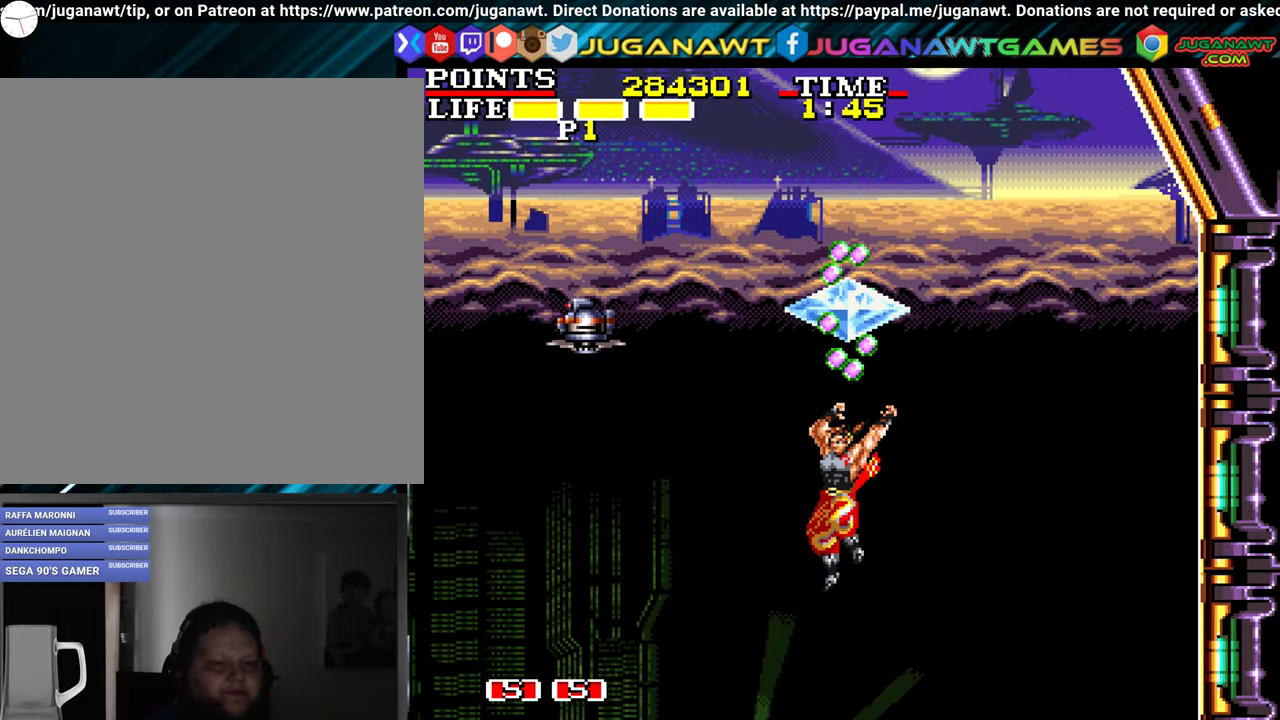
Gameplay with a controller (Xbox layout); each line is a JSON object with the inputs held at the frame after it. "events" lists button and stick changes between this image and that frame as [ms after this image, input, new state], when the widget could be followed in between. Not read: right_stick.
{"buttons": [], "left_stick": "center", "events": [[217, "X", "down"], [284, "DPAD_RIGHT", "up"], [350, "DPAD_LEFT", "down"], [350, "X", "up"], [500, "DPAD_LEFT", "up"]]}
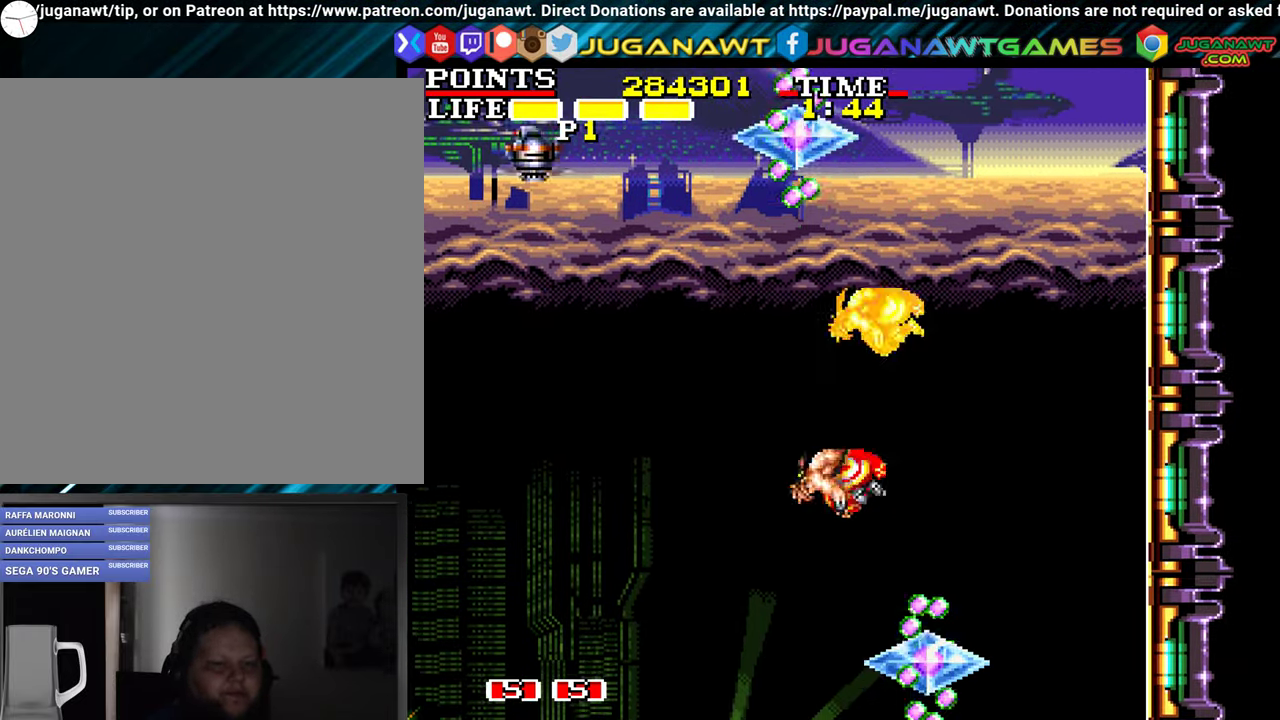
{"buttons": ["DPAD_LEFT"], "left_stick": "center", "events": [[300, "DPAD_LEFT", "down"]]}
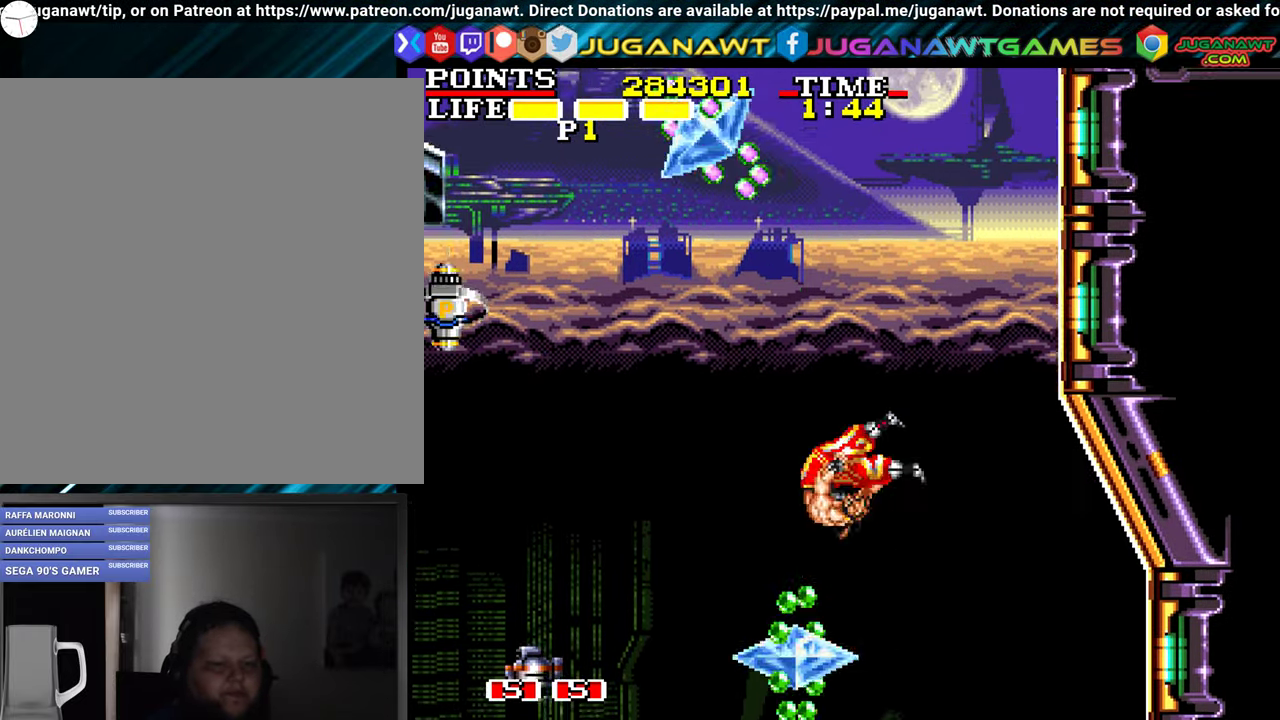
{"buttons": ["X", "DPAD_LEFT"], "left_stick": "center", "events": [[17, "X", "down"], [134, "X", "up"], [217, "X", "down"], [317, "X", "up"], [434, "X", "down"]]}
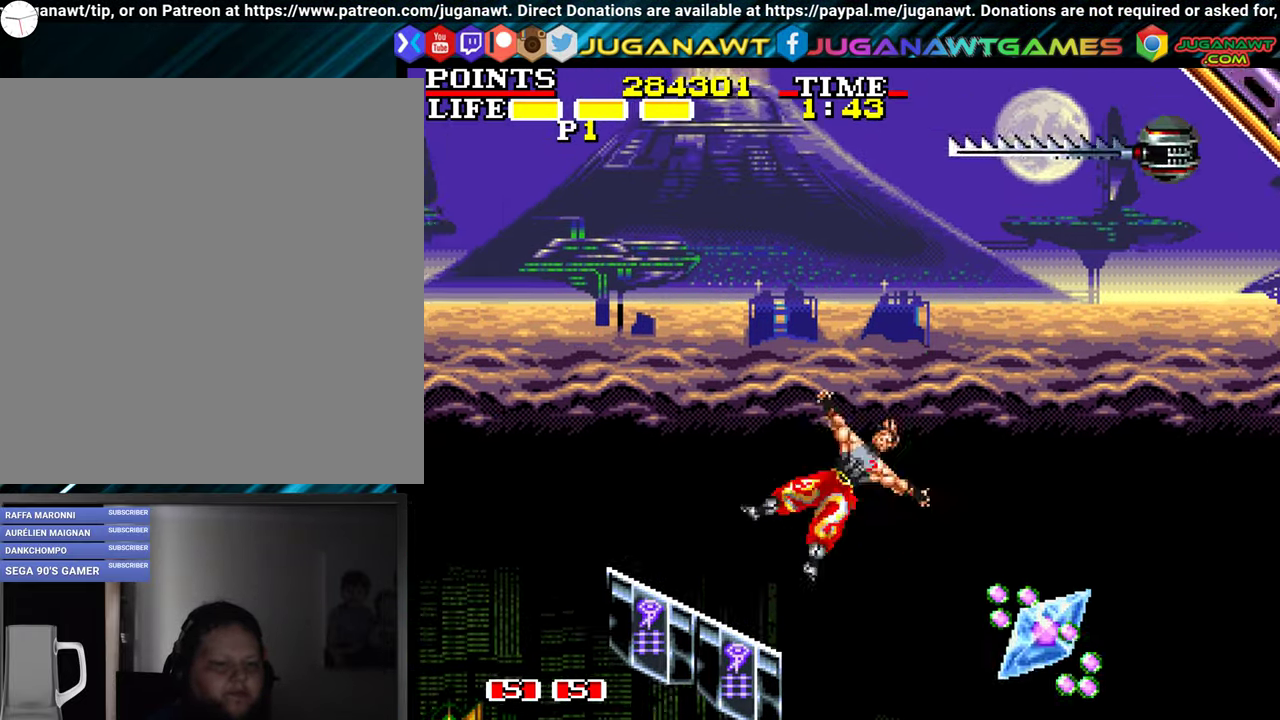
{"buttons": ["DPAD_LEFT"], "left_stick": "center", "events": [[34, "X", "up"], [100, "X", "down"], [200, "X", "up"], [300, "X", "down"], [450, "X", "up"]]}
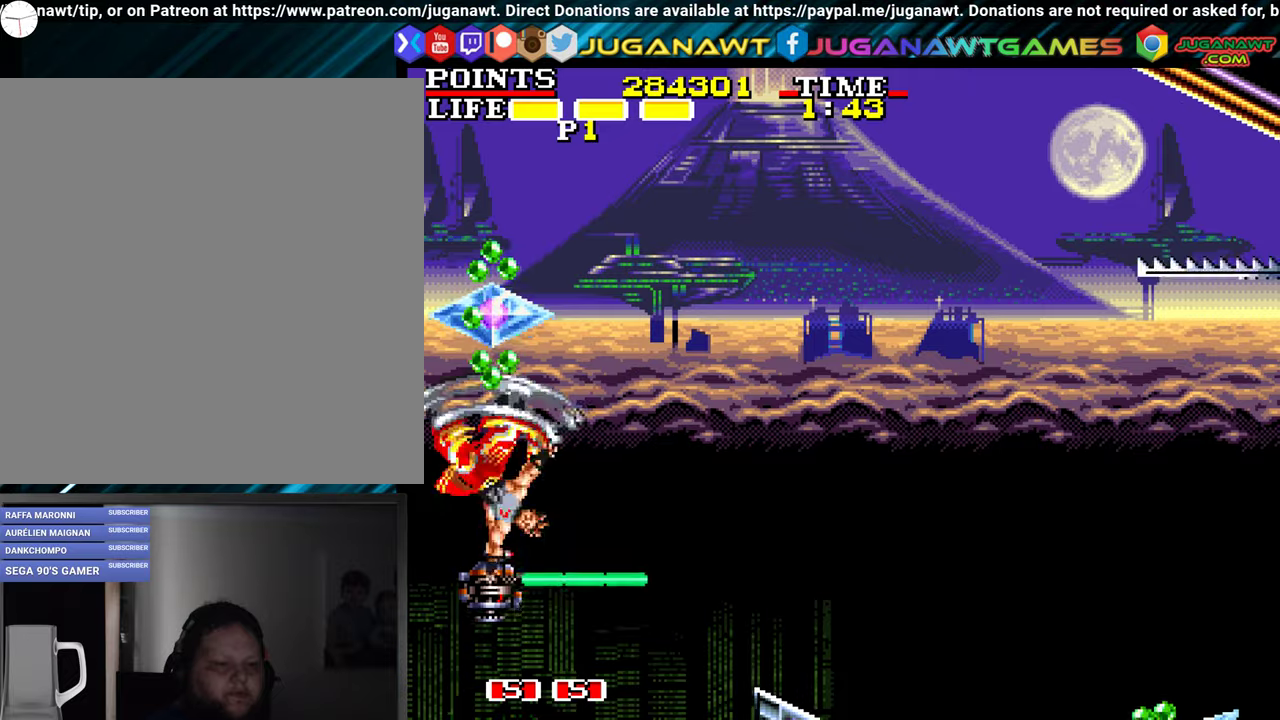
{"buttons": ["X", "DPAD_RIGHT"], "left_stick": "center", "events": [[16, "X", "down"], [133, "DPAD_LEFT", "up"], [133, "X", "up"], [216, "X", "down"], [333, "X", "up"], [366, "DPAD_RIGHT", "down"], [450, "X", "down"]]}
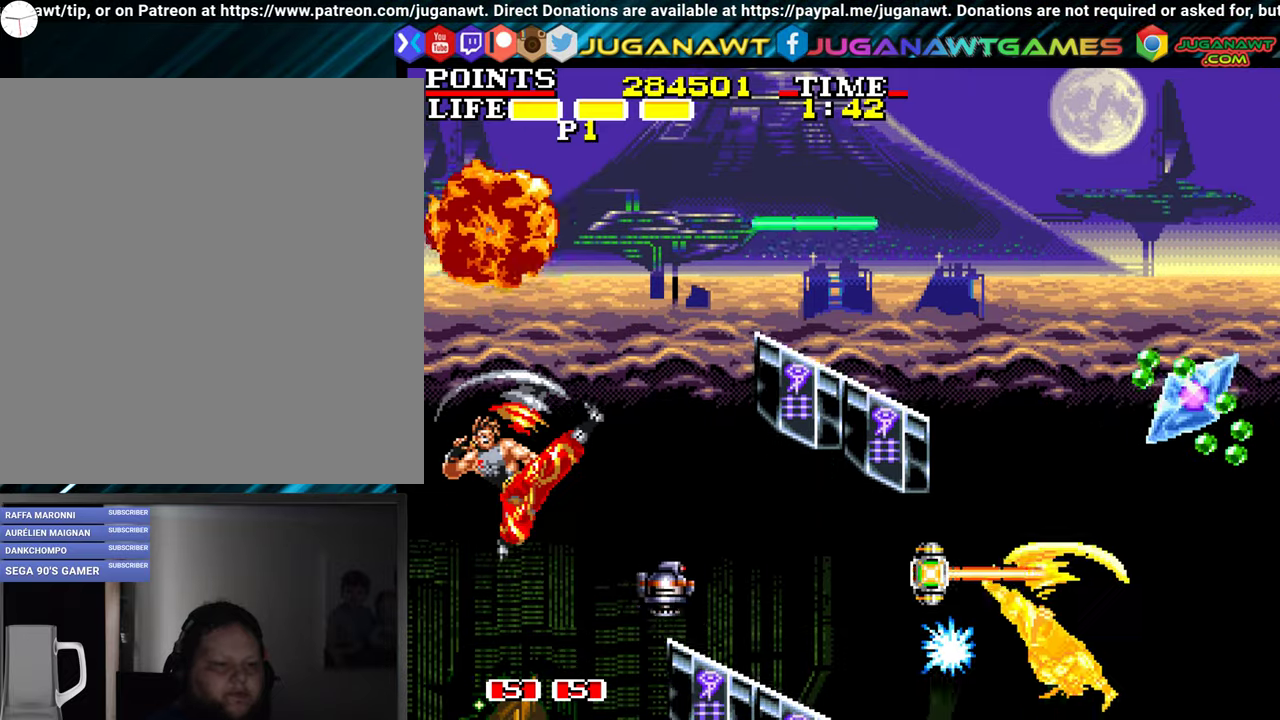
{"buttons": [], "left_stick": "center", "events": [[50, "X", "up"], [150, "X", "down"], [283, "X", "up"], [366, "X", "down"], [450, "X", "up"], [466, "DPAD_RIGHT", "up"]]}
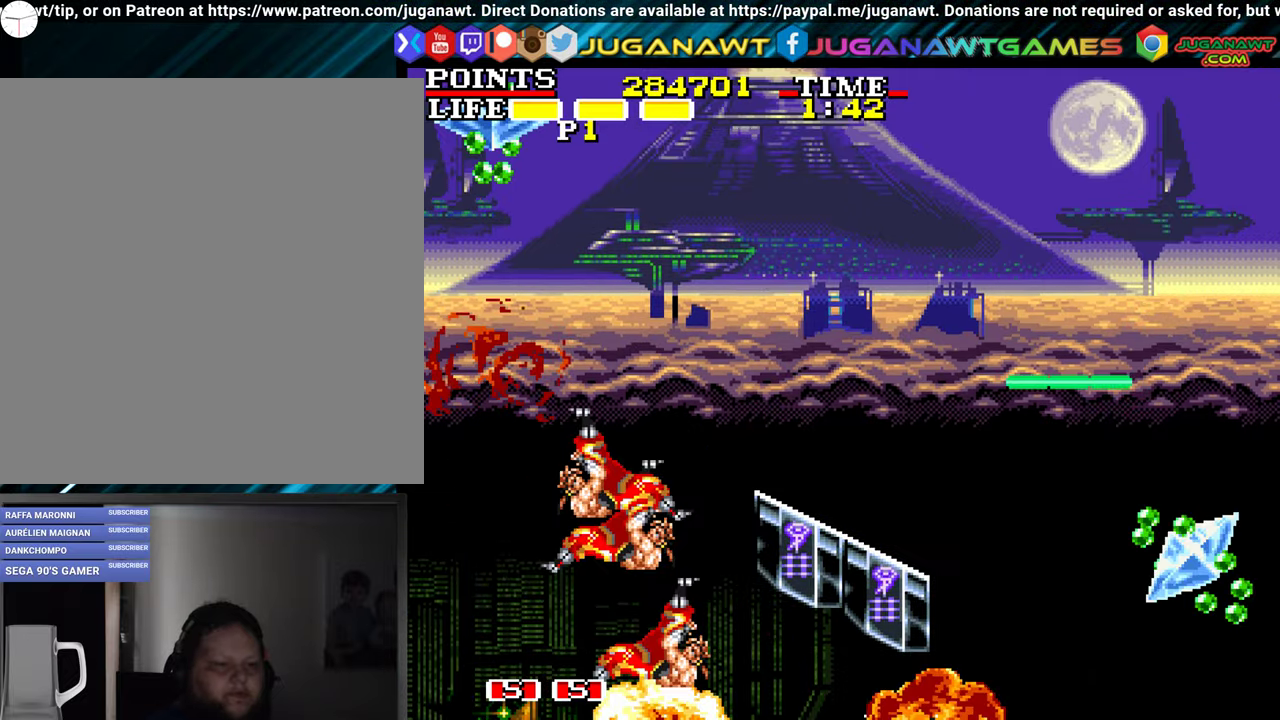
{"buttons": ["X", "DPAD_LEFT"], "left_stick": "center", "events": [[33, "X", "down"], [183, "X", "up"], [300, "DPAD_LEFT", "down"], [300, "X", "down"], [383, "X", "up"], [483, "X", "down"]]}
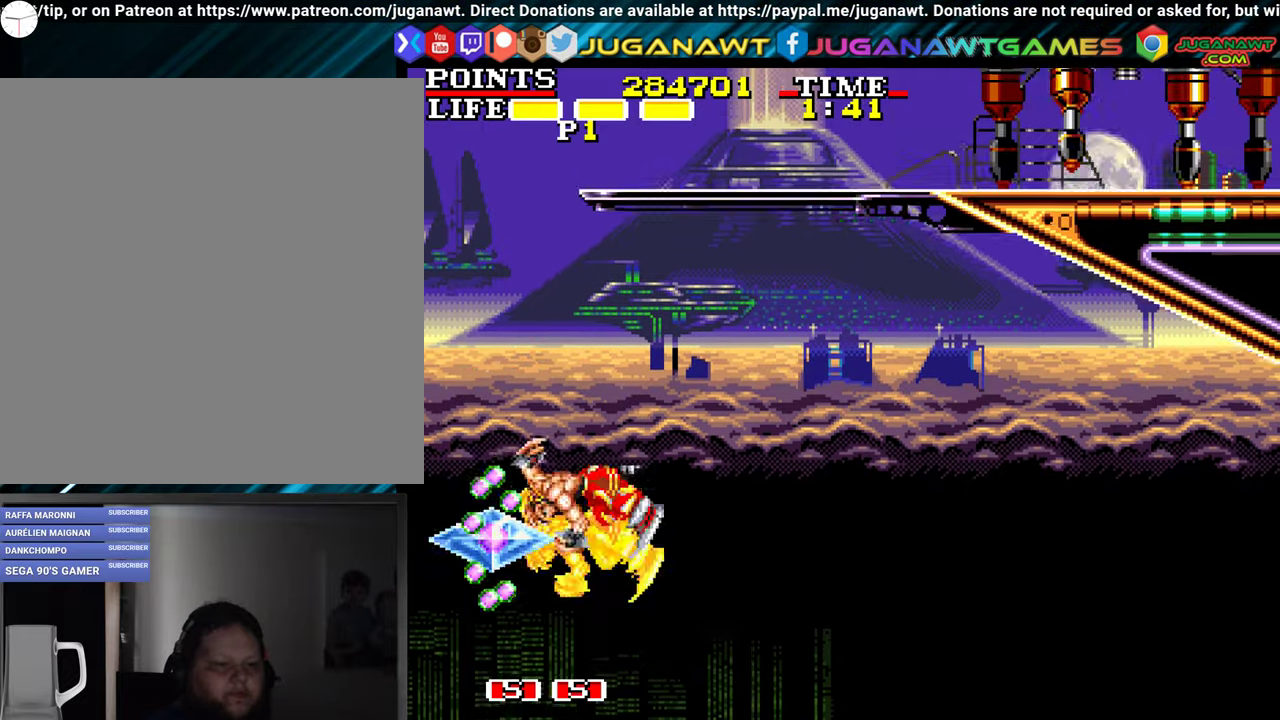
{"buttons": ["X", "DPAD_RIGHT"], "left_stick": "center", "events": [[83, "X", "up"], [166, "DPAD_LEFT", "up"], [433, "DPAD_RIGHT", "down"], [433, "X", "down"]]}
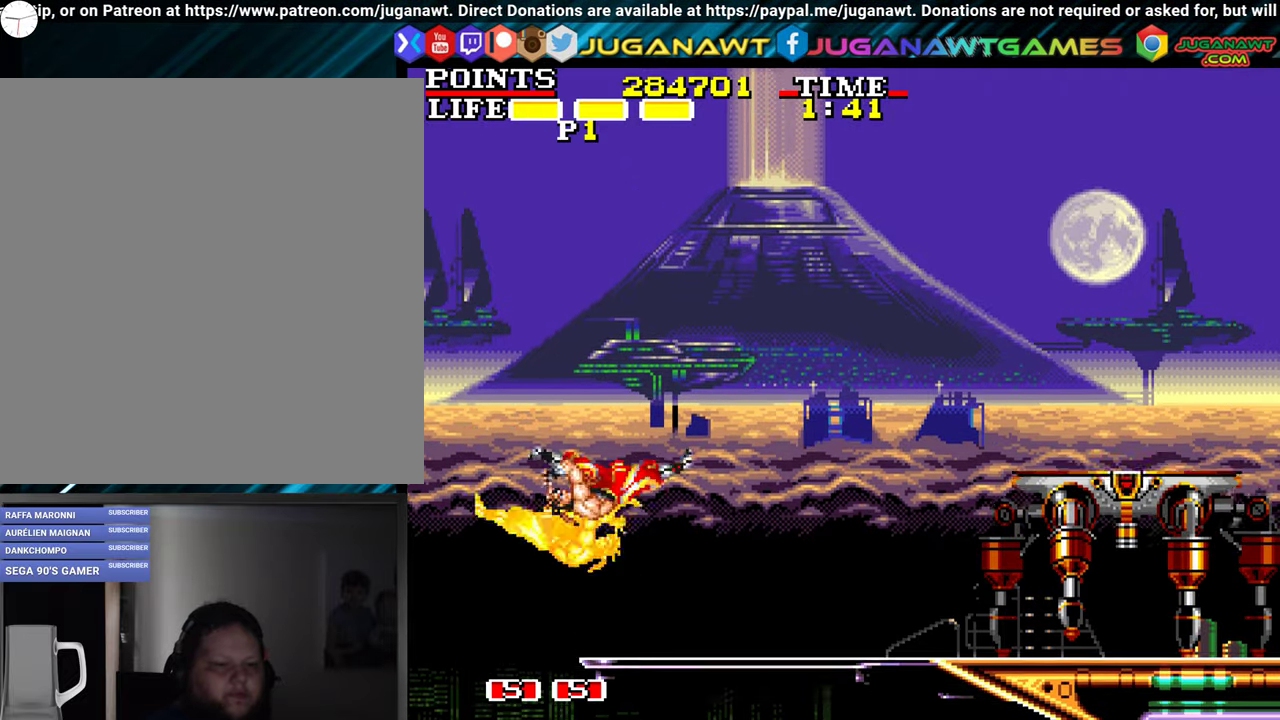
{"buttons": ["DPAD_RIGHT"], "left_stick": "center", "events": [[16, "X", "up"]]}
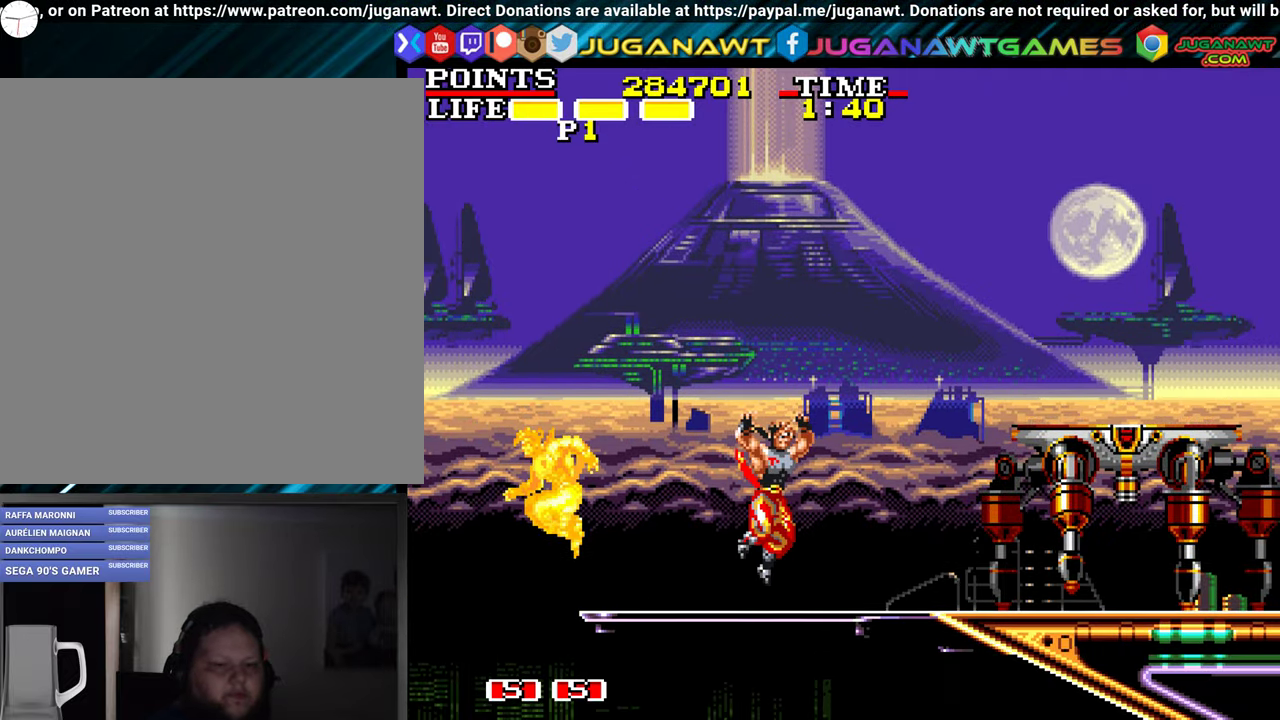
{"buttons": ["DPAD_RIGHT"], "left_stick": "center", "events": []}
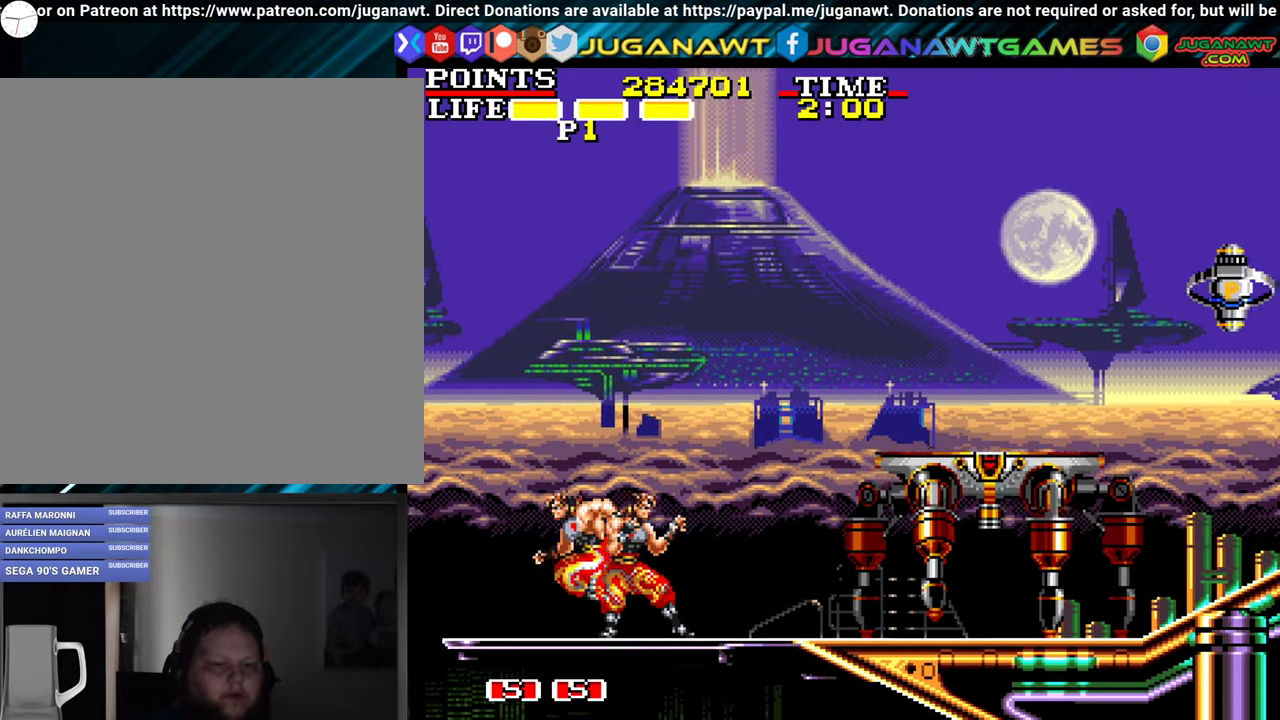
{"buttons": ["DPAD_RIGHT"], "left_stick": "center", "events": []}
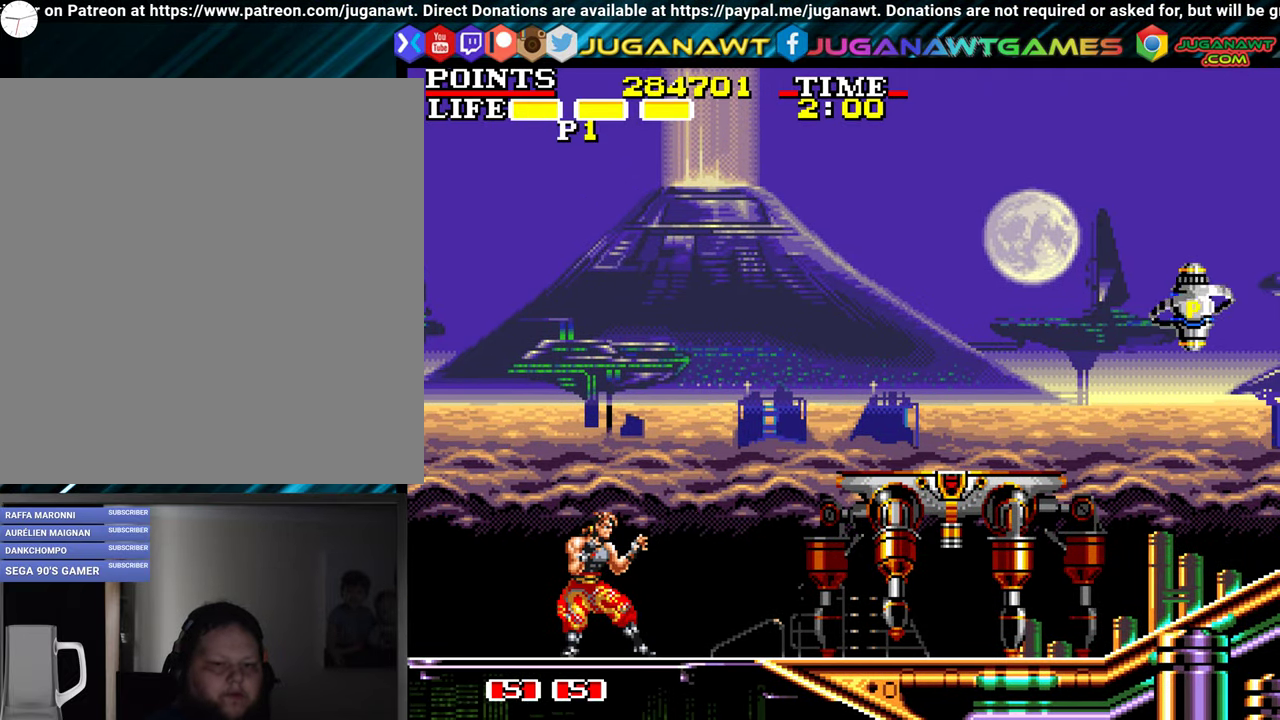
{"buttons": ["DPAD_RIGHT"], "left_stick": "center", "events": []}
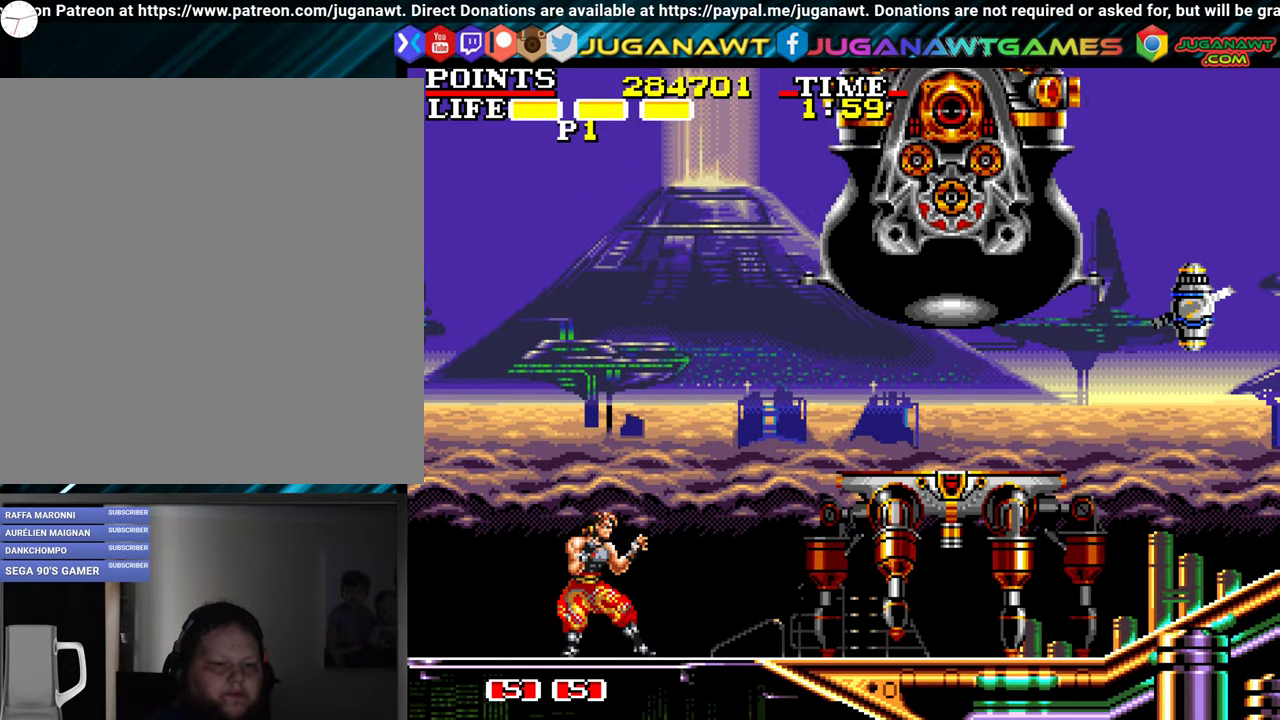
{"buttons": ["DPAD_RIGHT"], "left_stick": "center", "events": []}
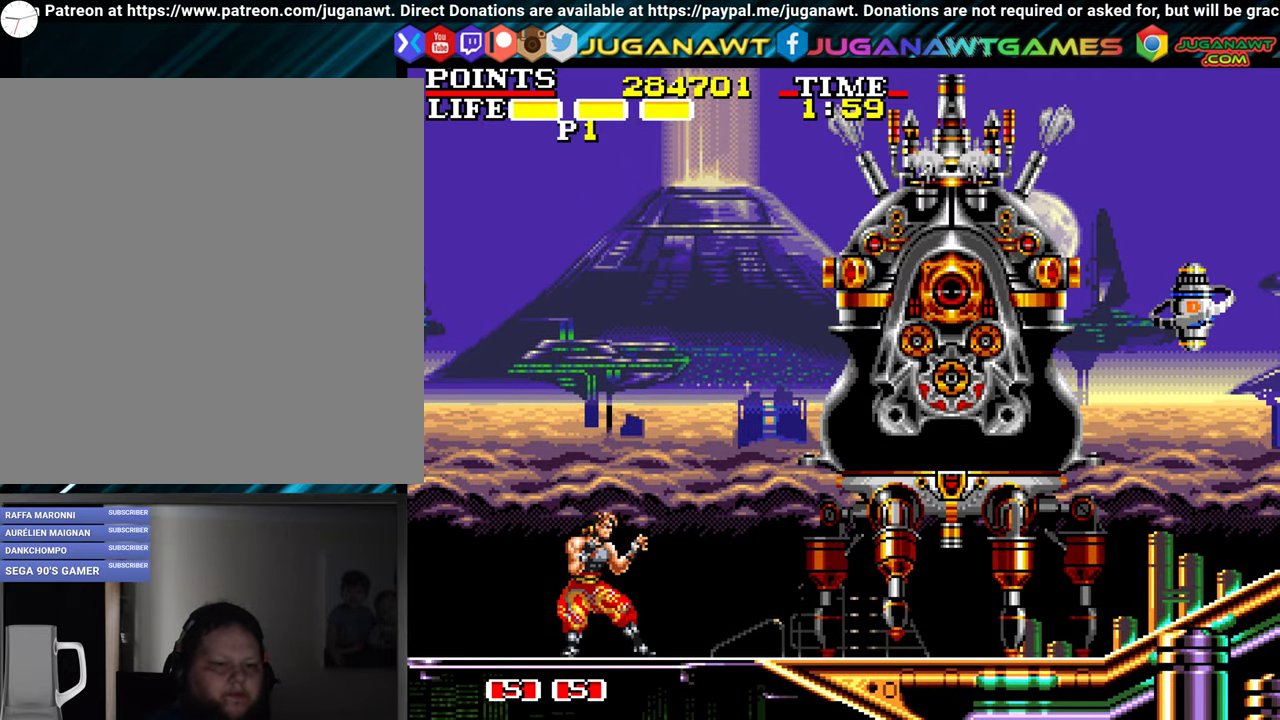
{"buttons": ["DPAD_RIGHT"], "left_stick": "center", "events": []}
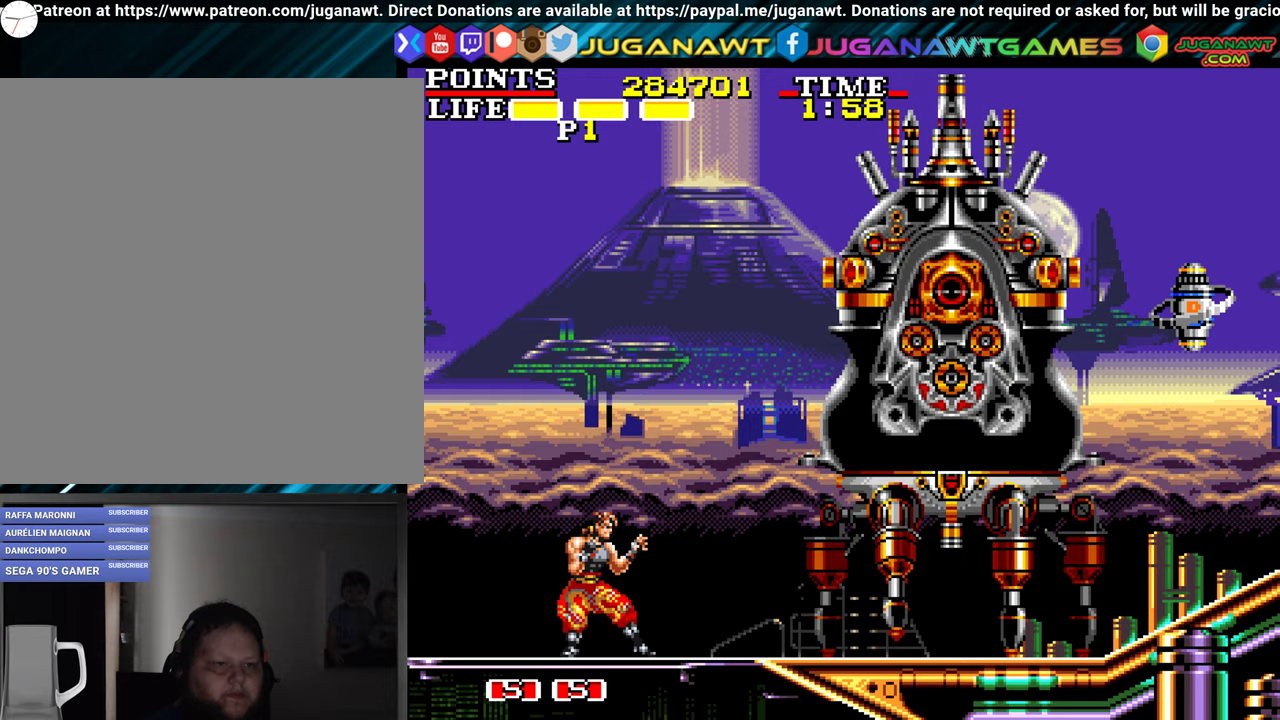
{"buttons": ["DPAD_RIGHT"], "left_stick": "center", "events": []}
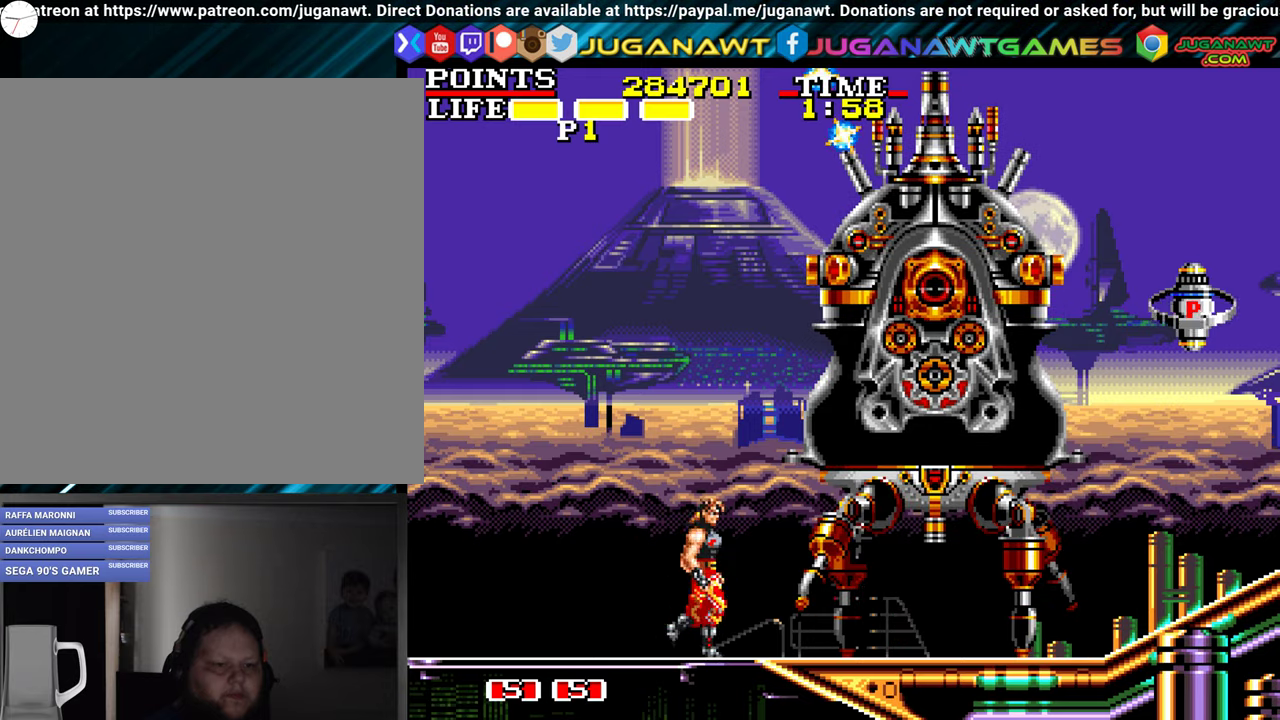
{"buttons": [], "left_stick": "center", "events": [[50, "X", "down"], [83, "DPAD_RIGHT", "up"], [117, "X", "up"], [250, "X", "down"], [283, "X", "up"], [383, "X", "down"], [483, "X", "up"]]}
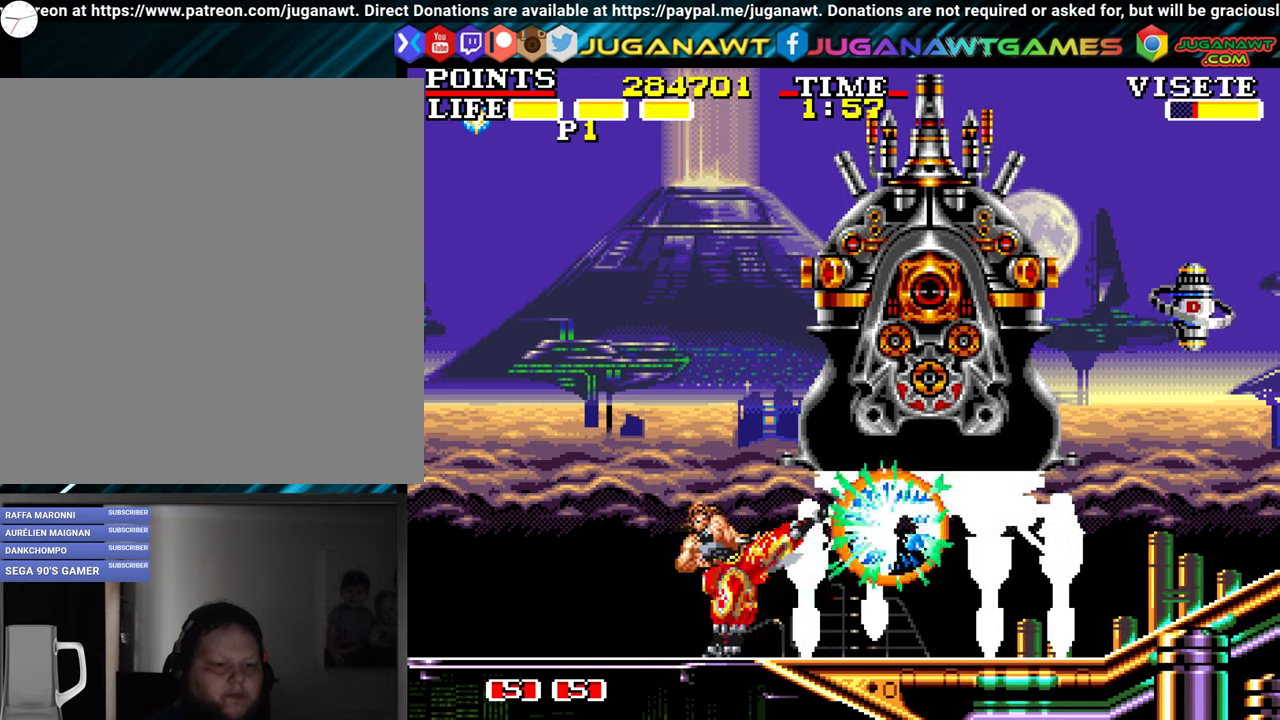
{"buttons": ["X"], "left_stick": "center", "events": [[100, "X", "down"], [183, "X", "up"], [267, "X", "down"], [317, "X", "up"], [417, "X", "down"]]}
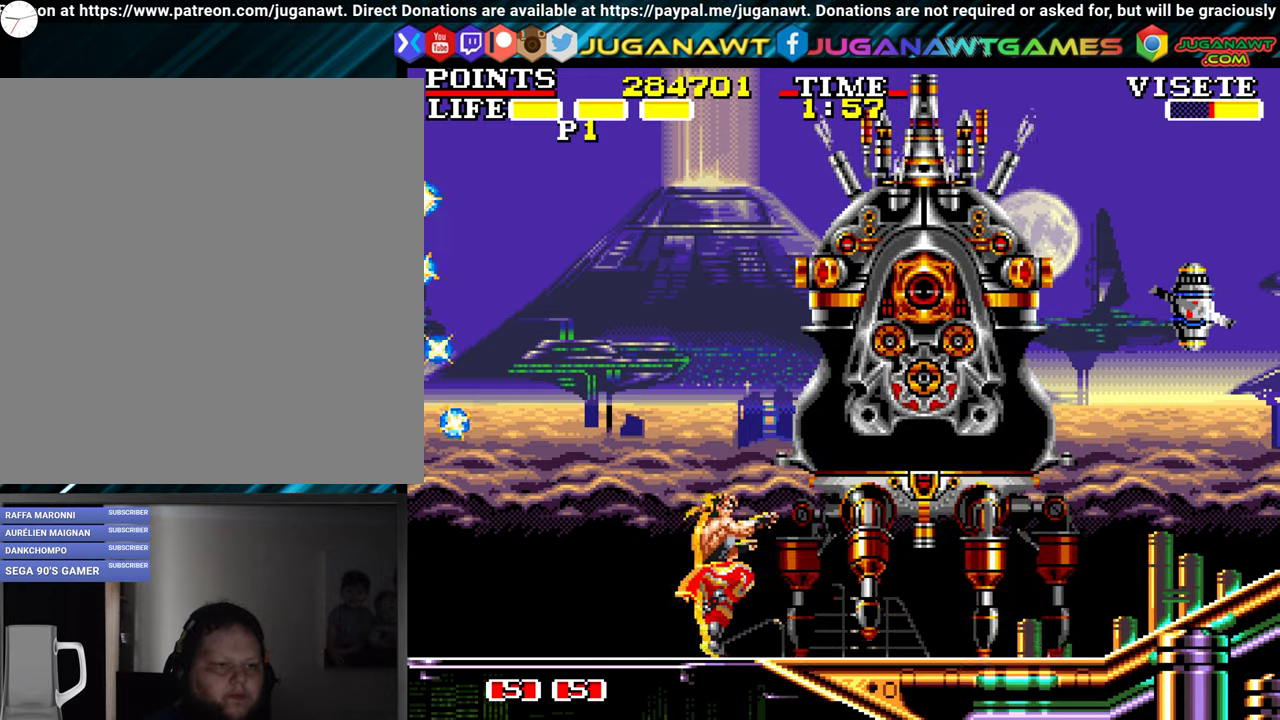
{"buttons": ["A", "DPAD_LEFT"], "left_stick": "center", "events": [[17, "X", "up"], [333, "A", "down"], [433, "DPAD_LEFT", "down"]]}
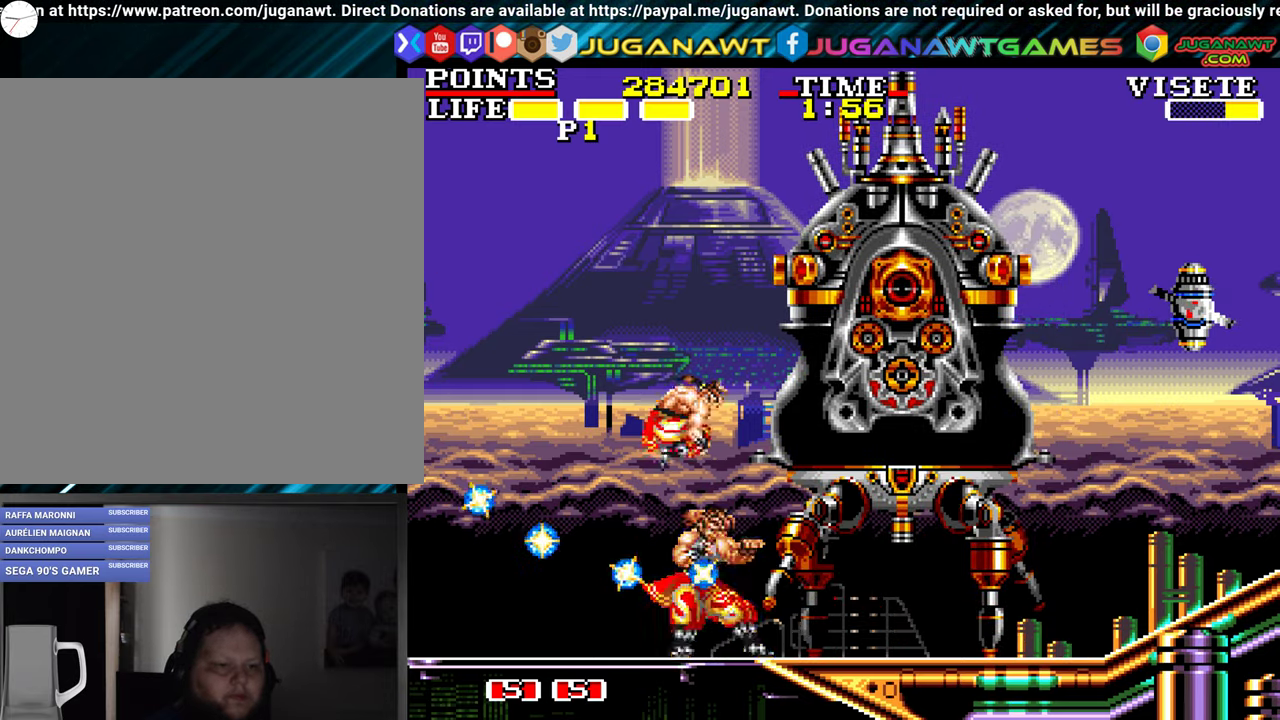
{"buttons": [], "left_stick": "center", "events": [[283, "A", "up"], [367, "DPAD_LEFT", "up"]]}
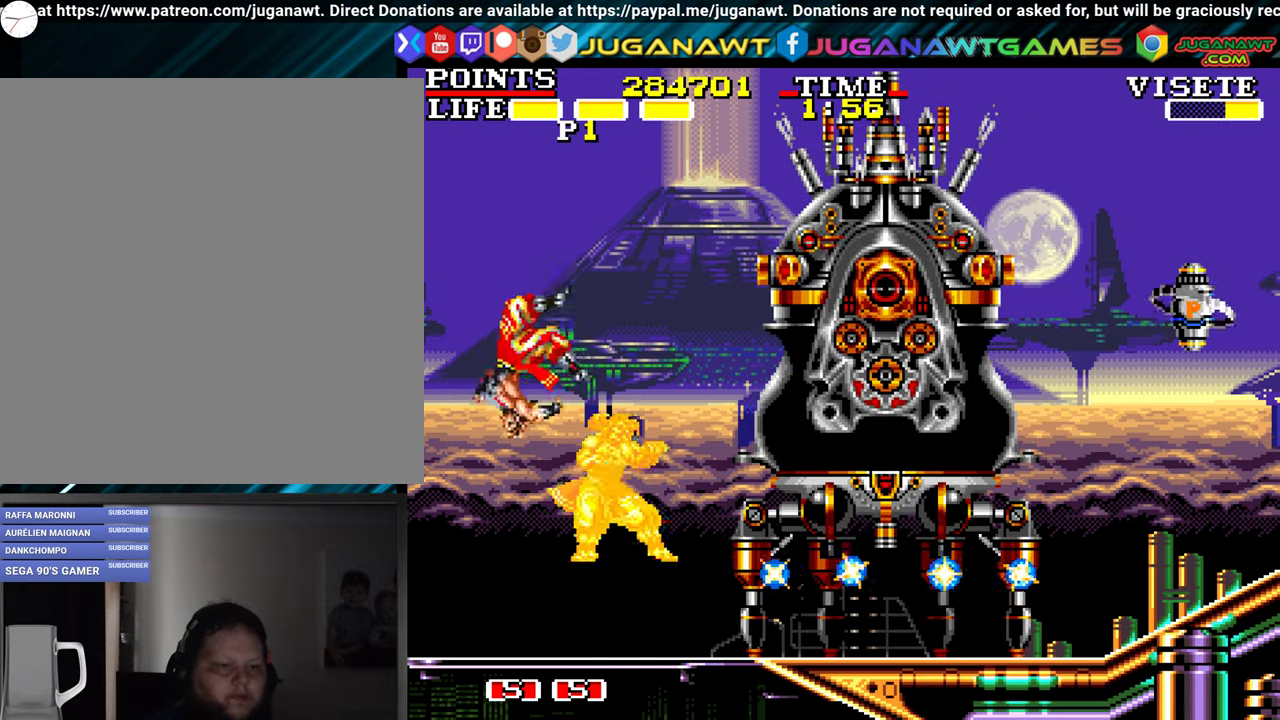
{"buttons": ["X"], "left_stick": "center", "events": [[17, "DPAD_RIGHT", "down"], [17, "X", "down"], [117, "X", "up"], [250, "X", "down"], [317, "X", "up"], [333, "DPAD_RIGHT", "up"], [417, "X", "down"]]}
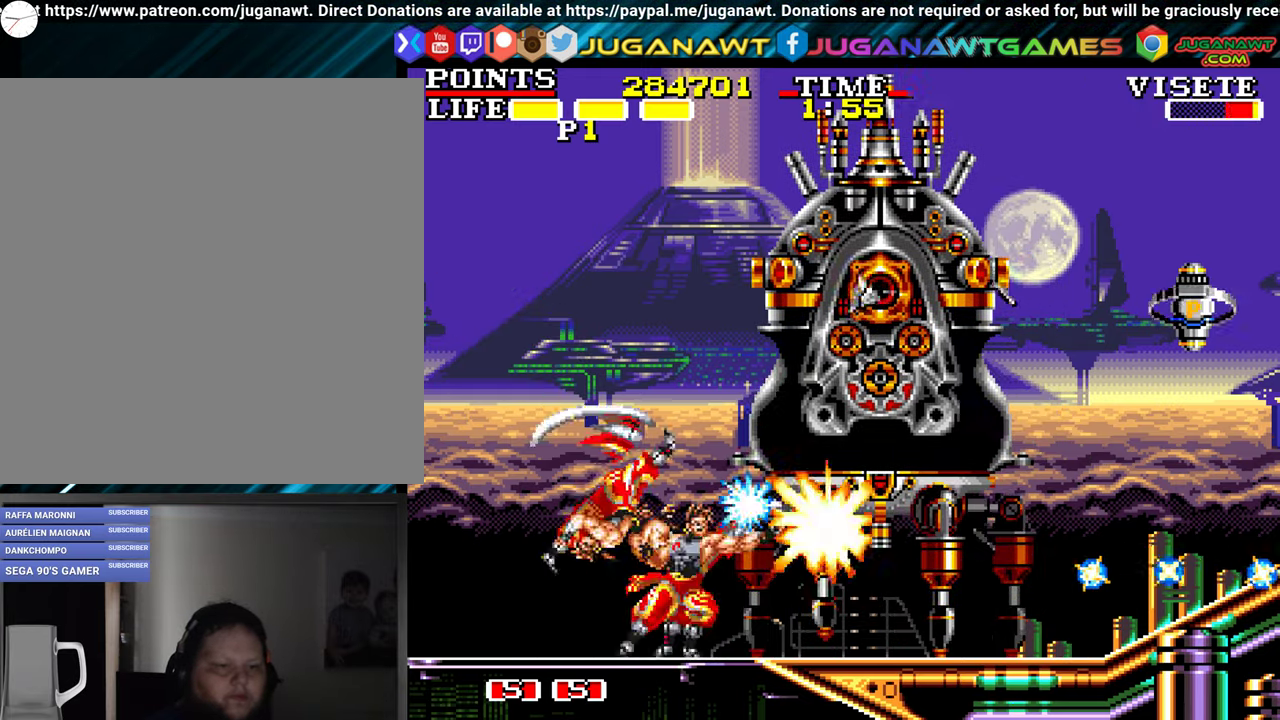
{"buttons": [], "left_stick": "center", "events": [[50, "X", "up"], [133, "X", "down"], [200, "X", "up"], [300, "X", "down"], [400, "X", "up"]]}
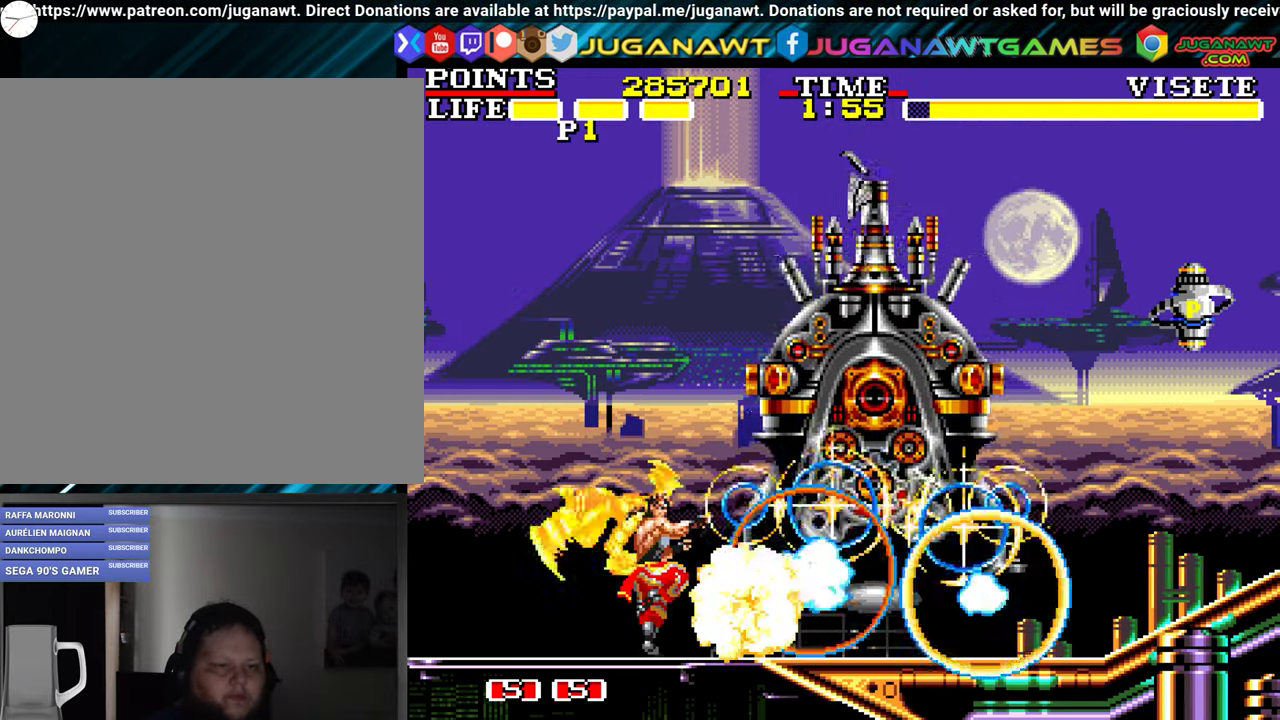
{"buttons": [], "left_stick": "center", "events": [[17, "X", "down"], [83, "X", "up"], [183, "X", "down"], [300, "X", "up"], [400, "X", "down"], [467, "X", "up"]]}
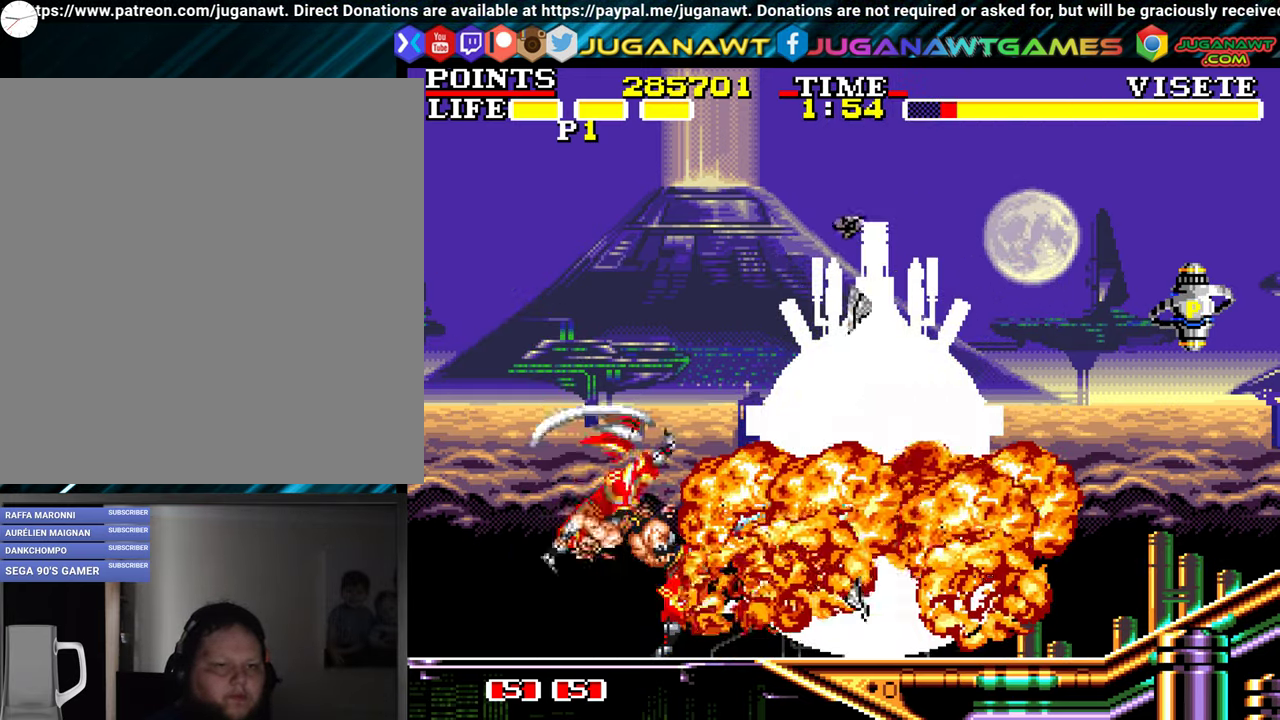
{"buttons": ["X"], "left_stick": "center", "events": [[67, "X", "down"], [167, "X", "up"], [217, "X", "down"], [333, "X", "up"], [433, "X", "down"]]}
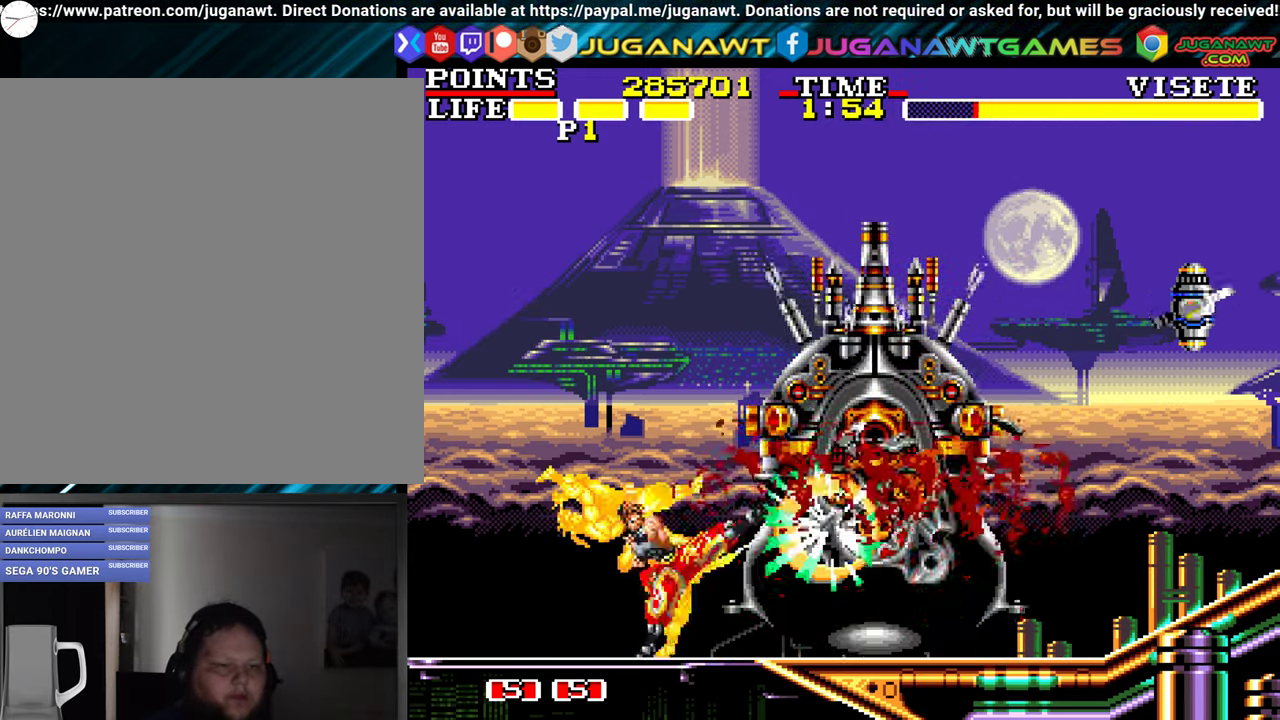
{"buttons": ["X"], "left_stick": "center", "events": [[17, "X", "up"], [100, "X", "down"], [183, "X", "up"], [250, "X", "down"], [383, "X", "up"], [467, "X", "down"]]}
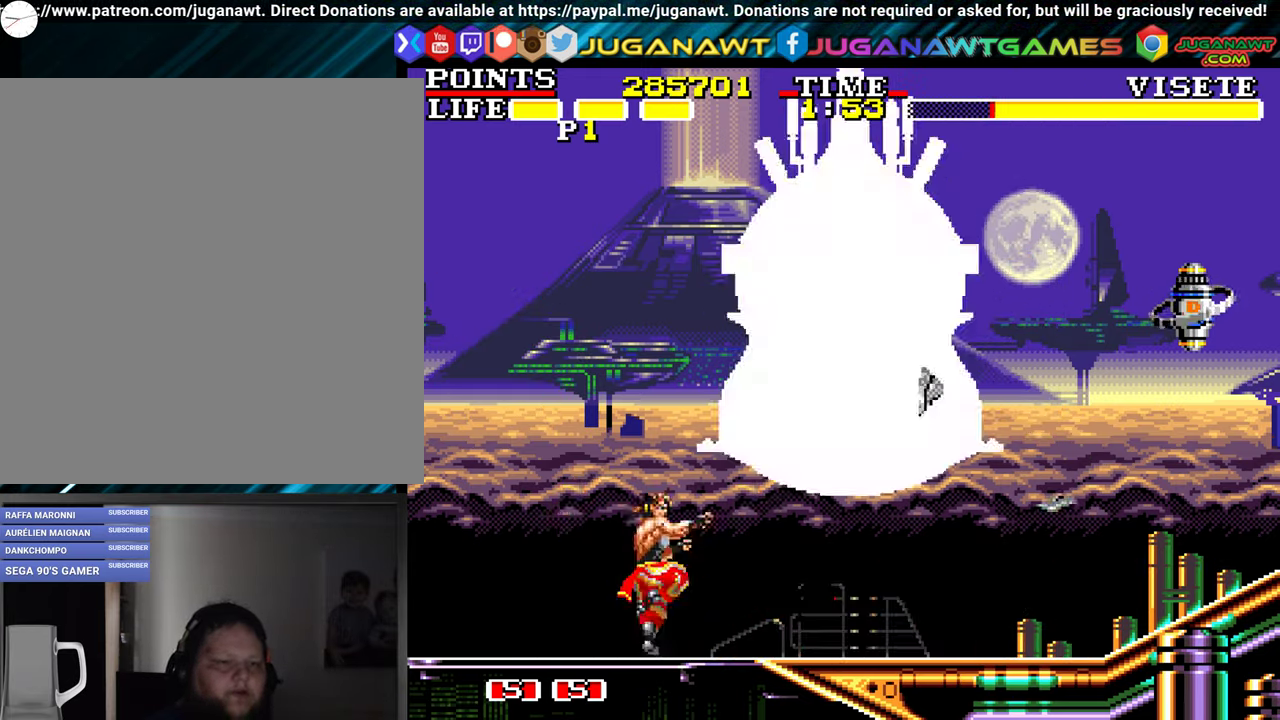
{"buttons": ["DPAD_LEFT"], "left_stick": "center", "events": [[67, "X", "up"], [150, "X", "down"], [267, "X", "up"], [400, "DPAD_LEFT", "down"]]}
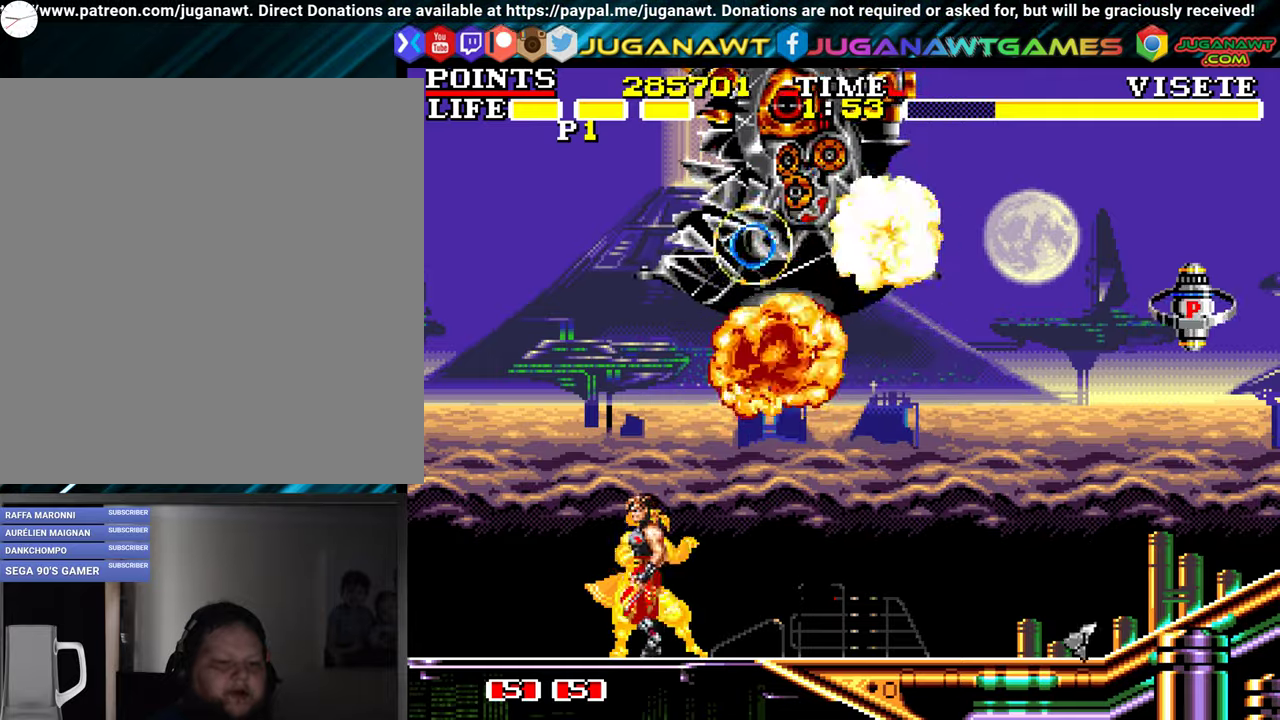
{"buttons": ["DPAD_LEFT"], "left_stick": "center", "events": []}
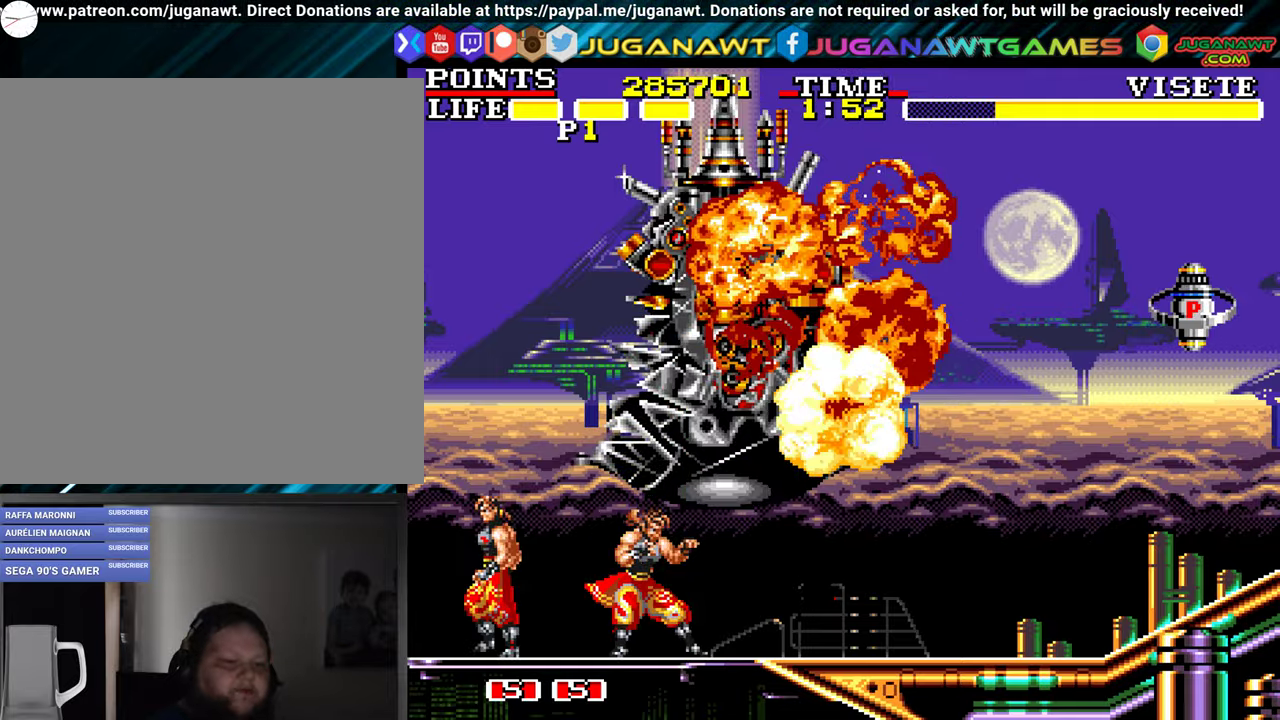
{"buttons": [], "left_stick": "center", "events": [[67, "DPAD_LEFT", "up"], [100, "DPAD_RIGHT", "down"], [150, "X", "down"], [217, "DPAD_RIGHT", "up"], [267, "X", "up"], [350, "X", "down"], [450, "X", "up"]]}
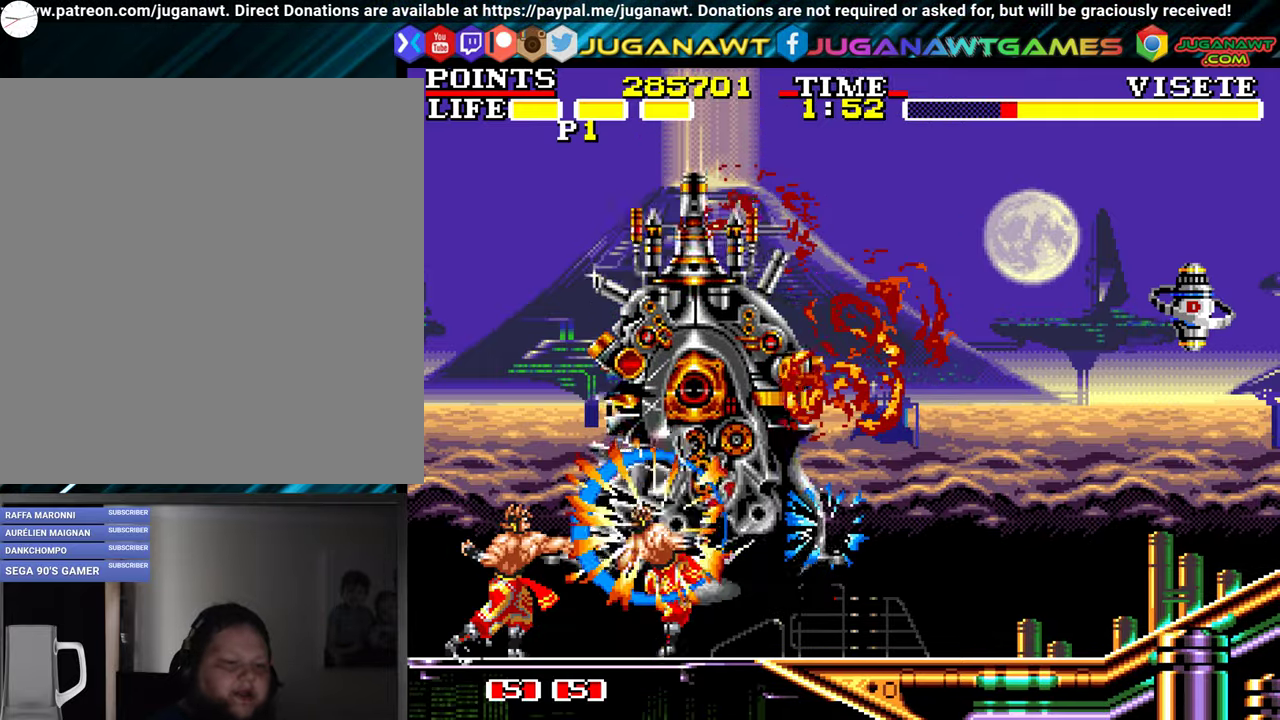
{"buttons": ["DPAD_RIGHT"], "left_stick": "center", "events": [[84, "X", "down"], [150, "X", "up"], [234, "X", "down"], [350, "DPAD_RIGHT", "down"], [350, "X", "up"]]}
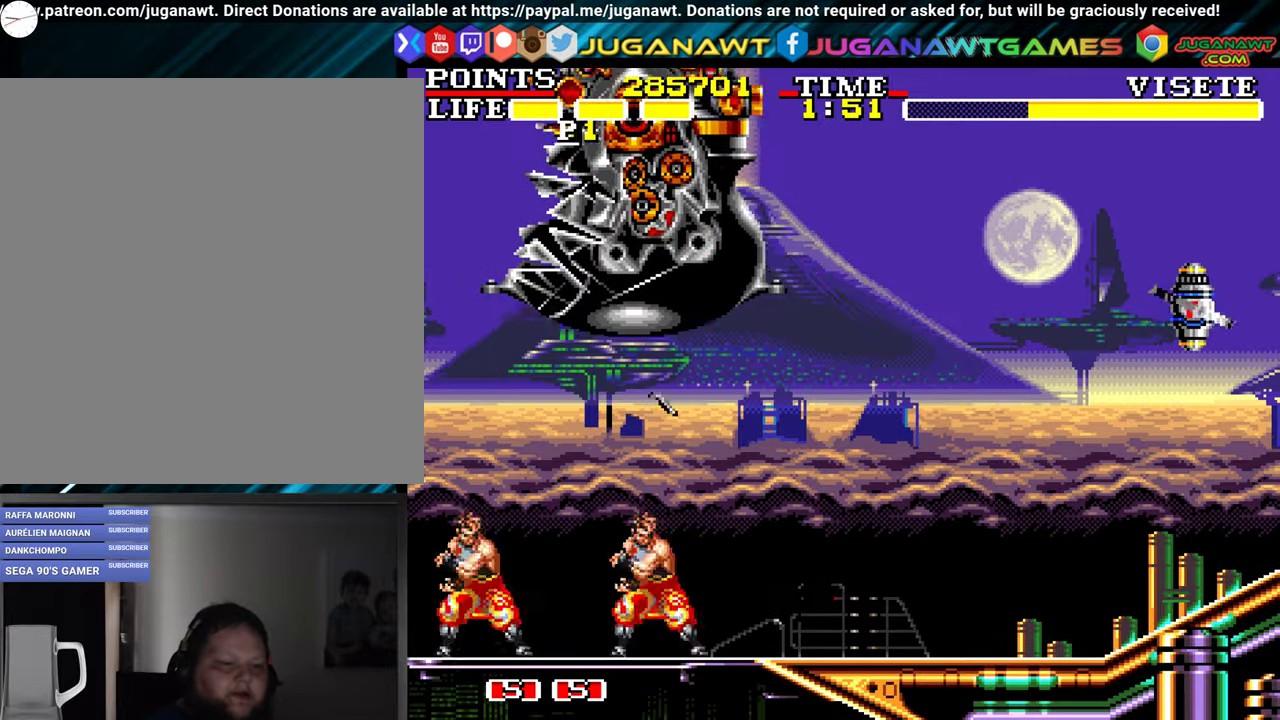
{"buttons": ["A", "DPAD_DOWN", "DPAD_RIGHT"], "left_stick": "center", "events": [[400, "DPAD_DOWN", "down"], [434, "A", "down"]]}
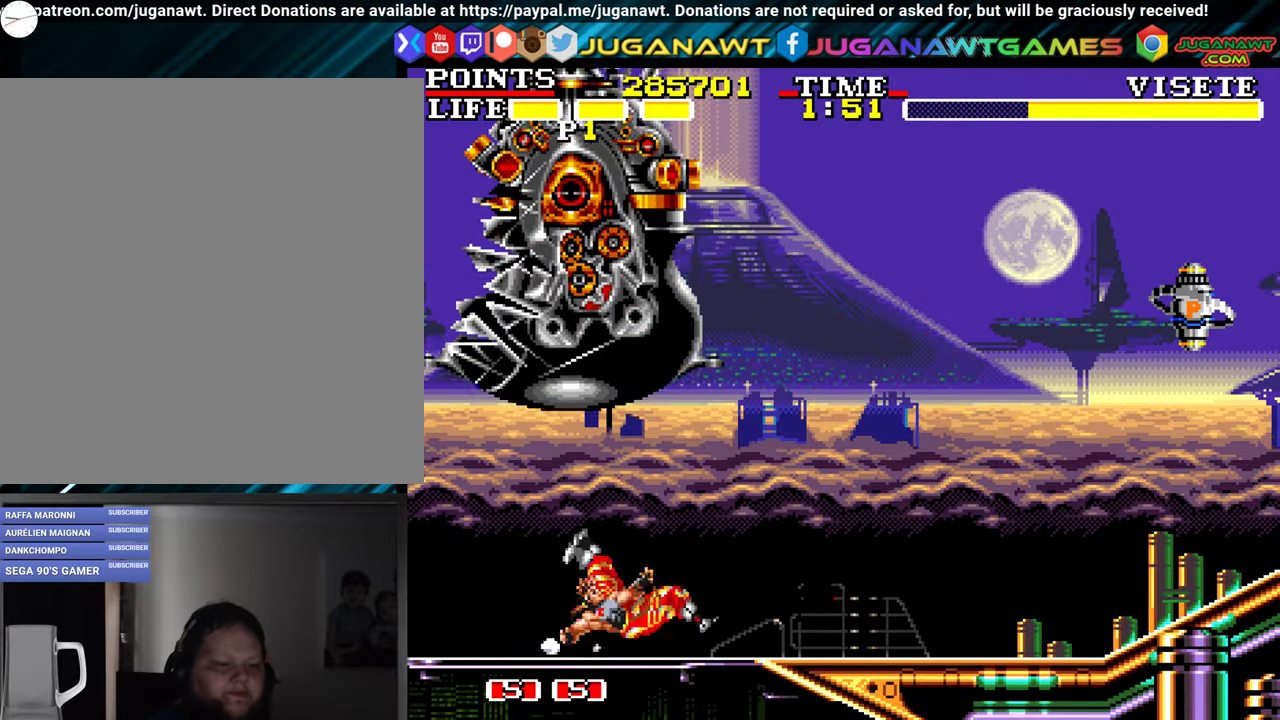
{"buttons": ["DPAD_RIGHT"], "left_stick": "center", "events": [[50, "A", "up"], [384, "DPAD_DOWN", "up"]]}